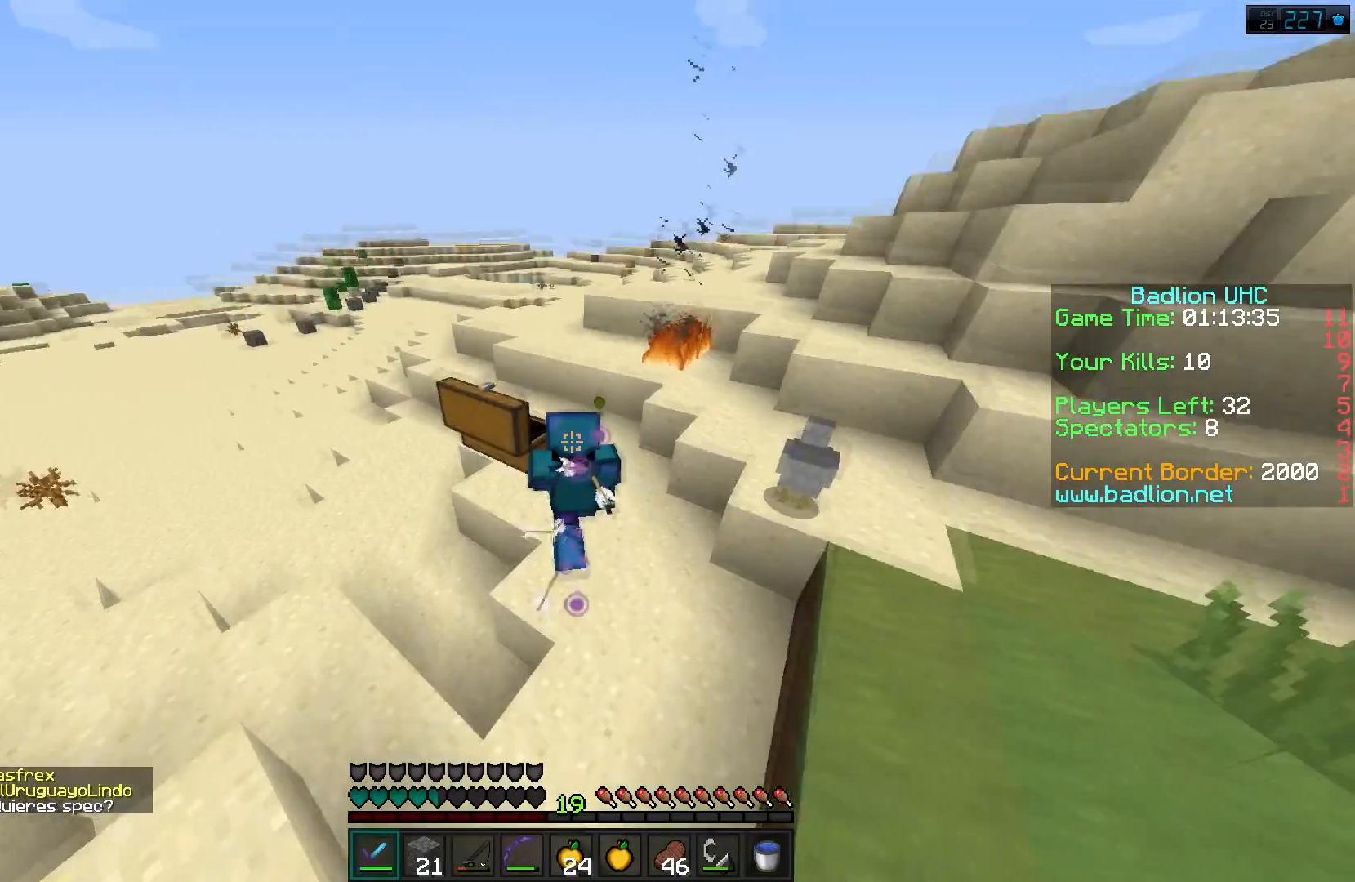
Gameplay with keyboard; each line is a JSON object with the keys held at the frame after it. "events" lists presses ("down") and releases ("up") of "a", "d", "s" and "w" between this image and that frame as [ms after this image, input, new state], when the widget could be followed in between. No other keys are recorded. Mouse input is not recorded.
{"keys": ["w"], "events": [[17, "d", "down"], [150, "d", "up"]]}
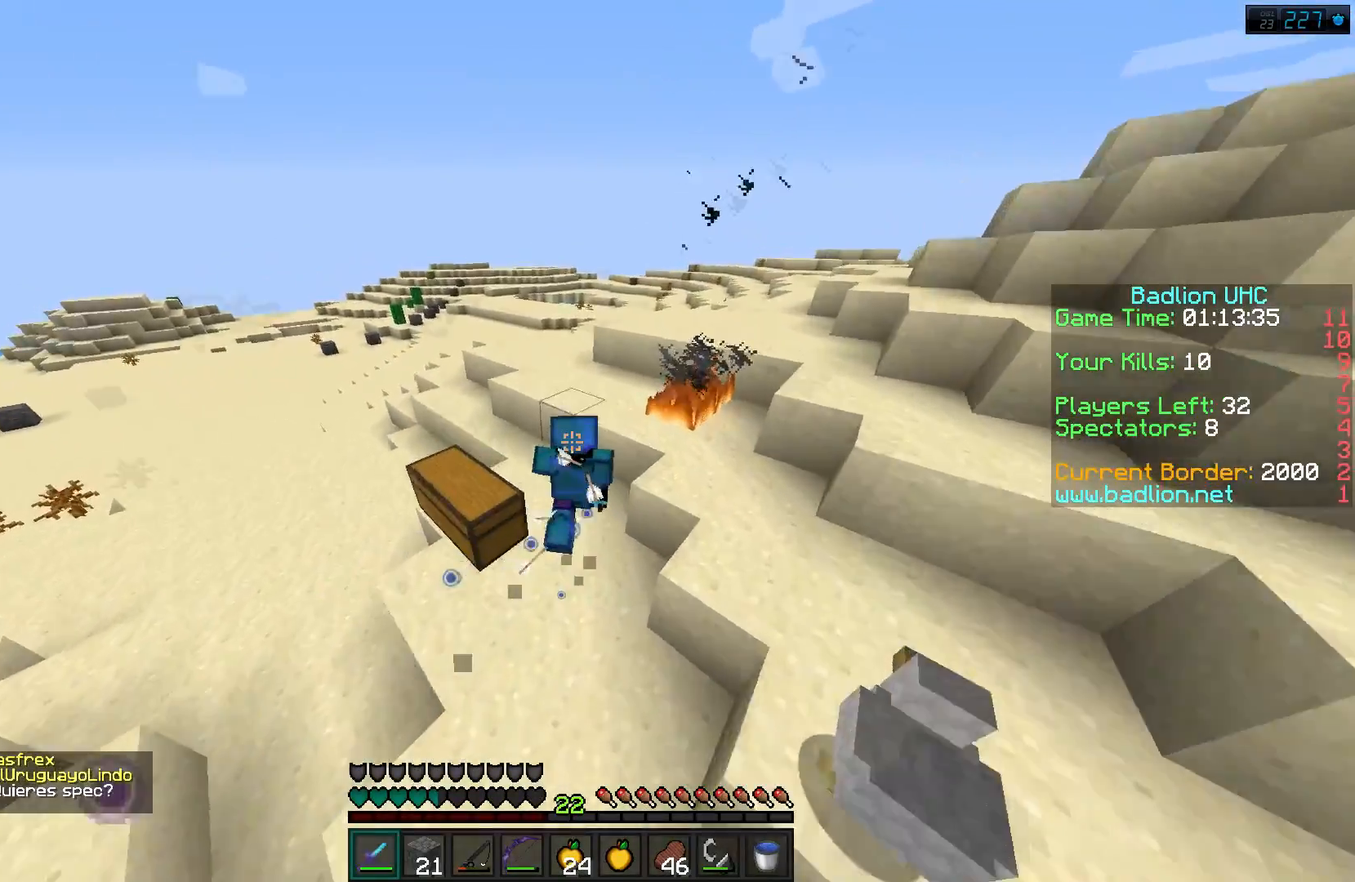
{"keys": ["w"], "events": []}
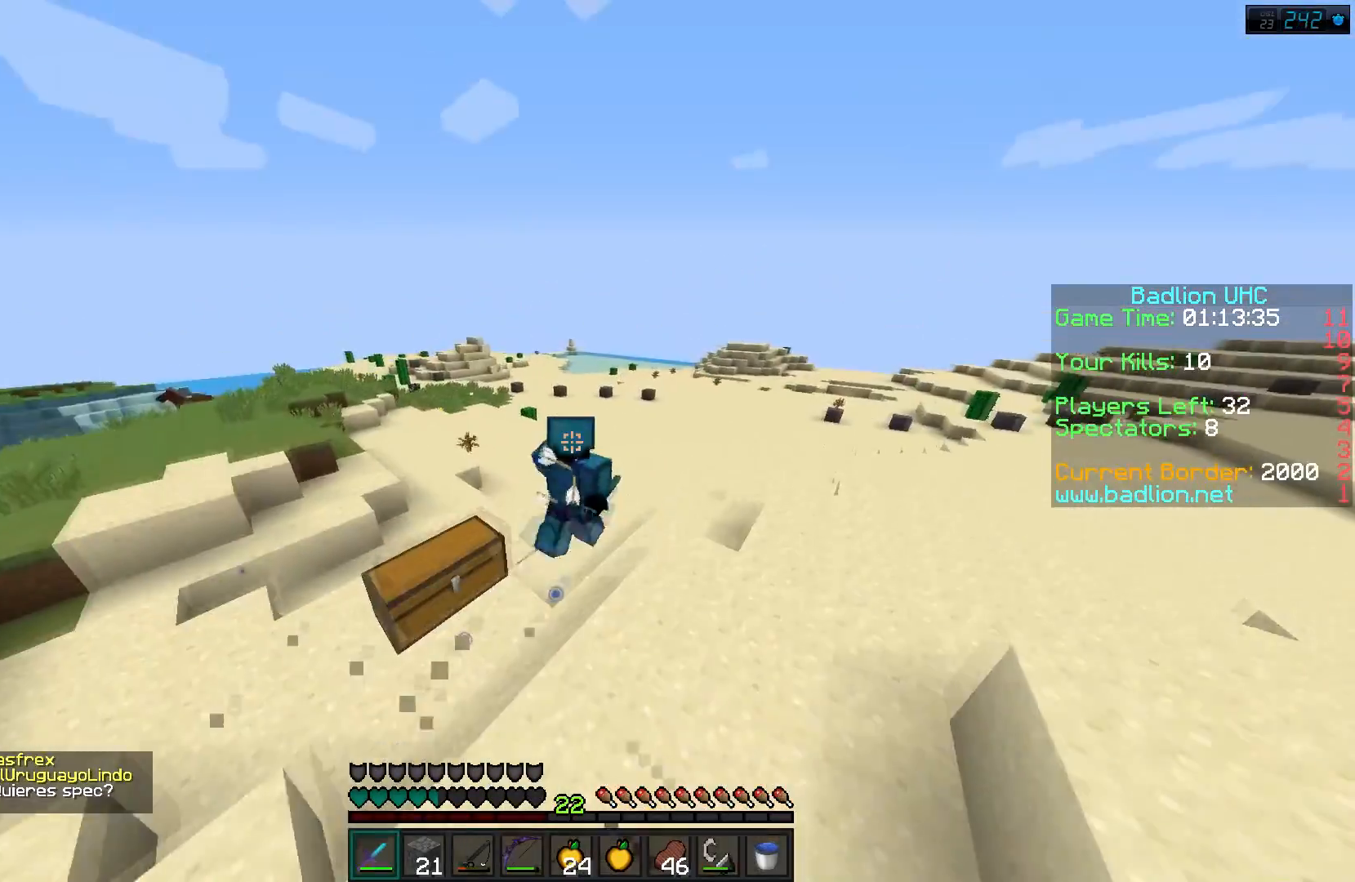
{"keys": [], "events": [[151, "w", "up"]]}
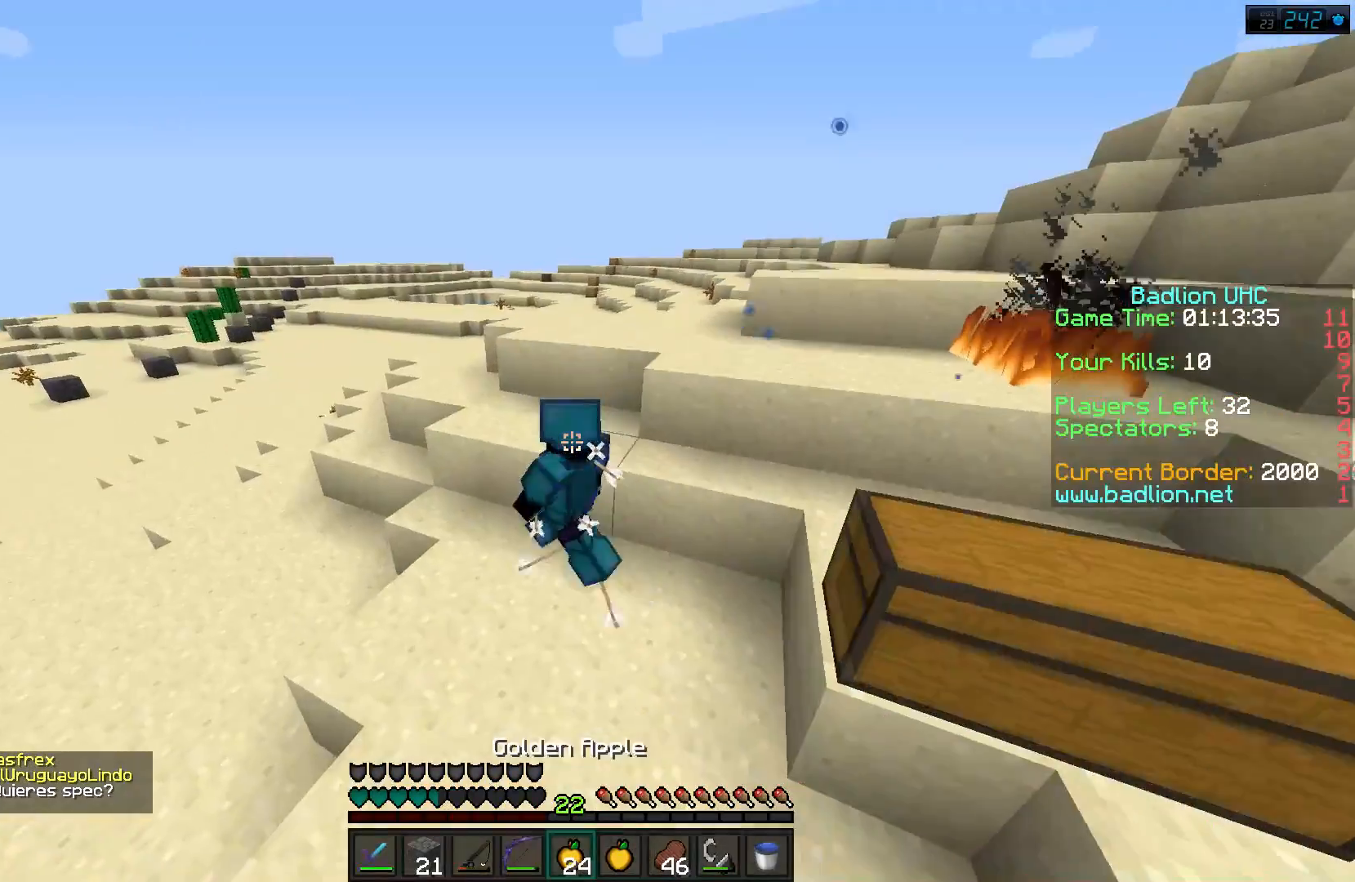
{"keys": [], "events": []}
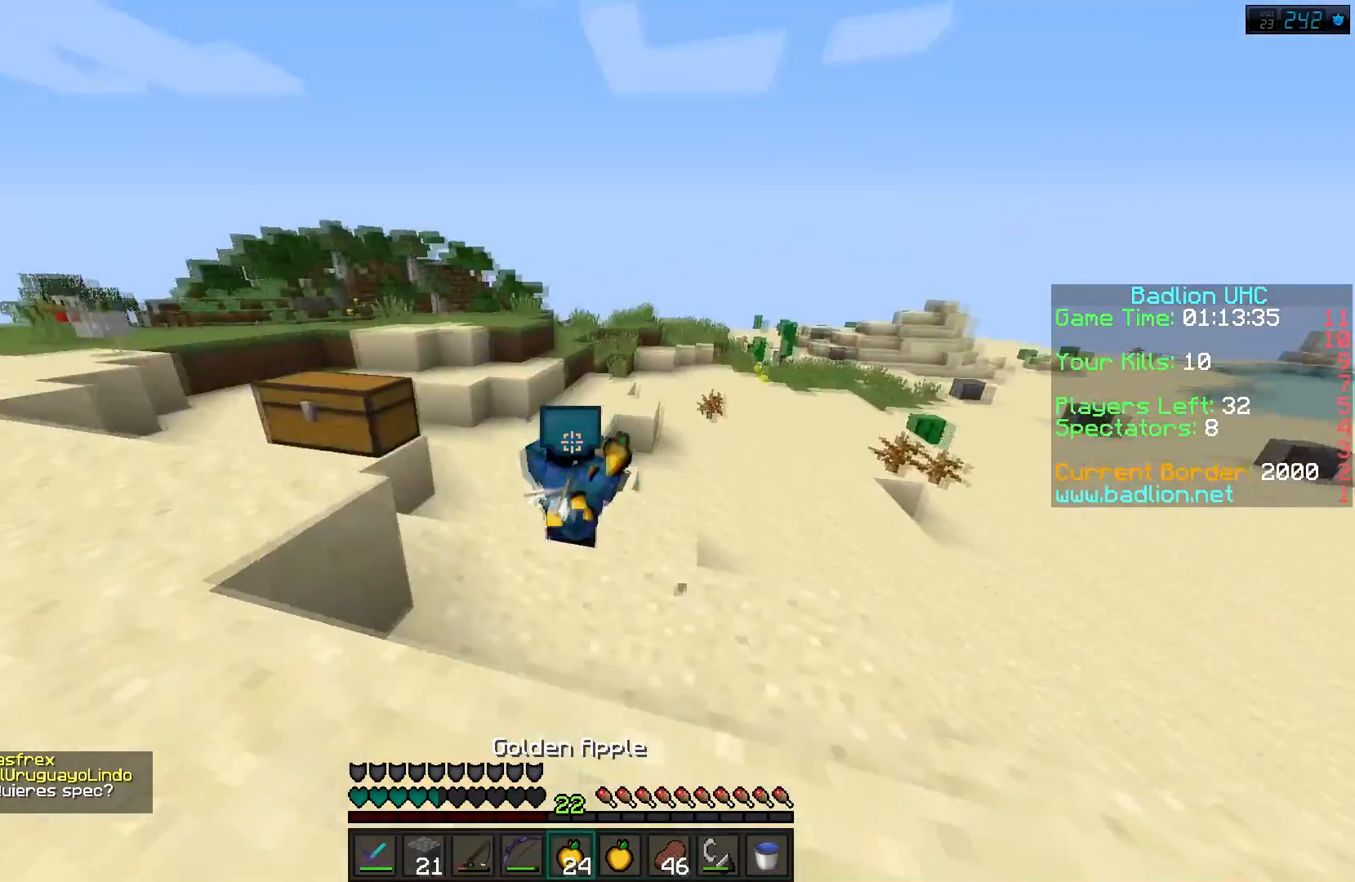
{"keys": ["d"], "events": [[67, "d", "down"], [67, "w", "down"], [301, "w", "up"]]}
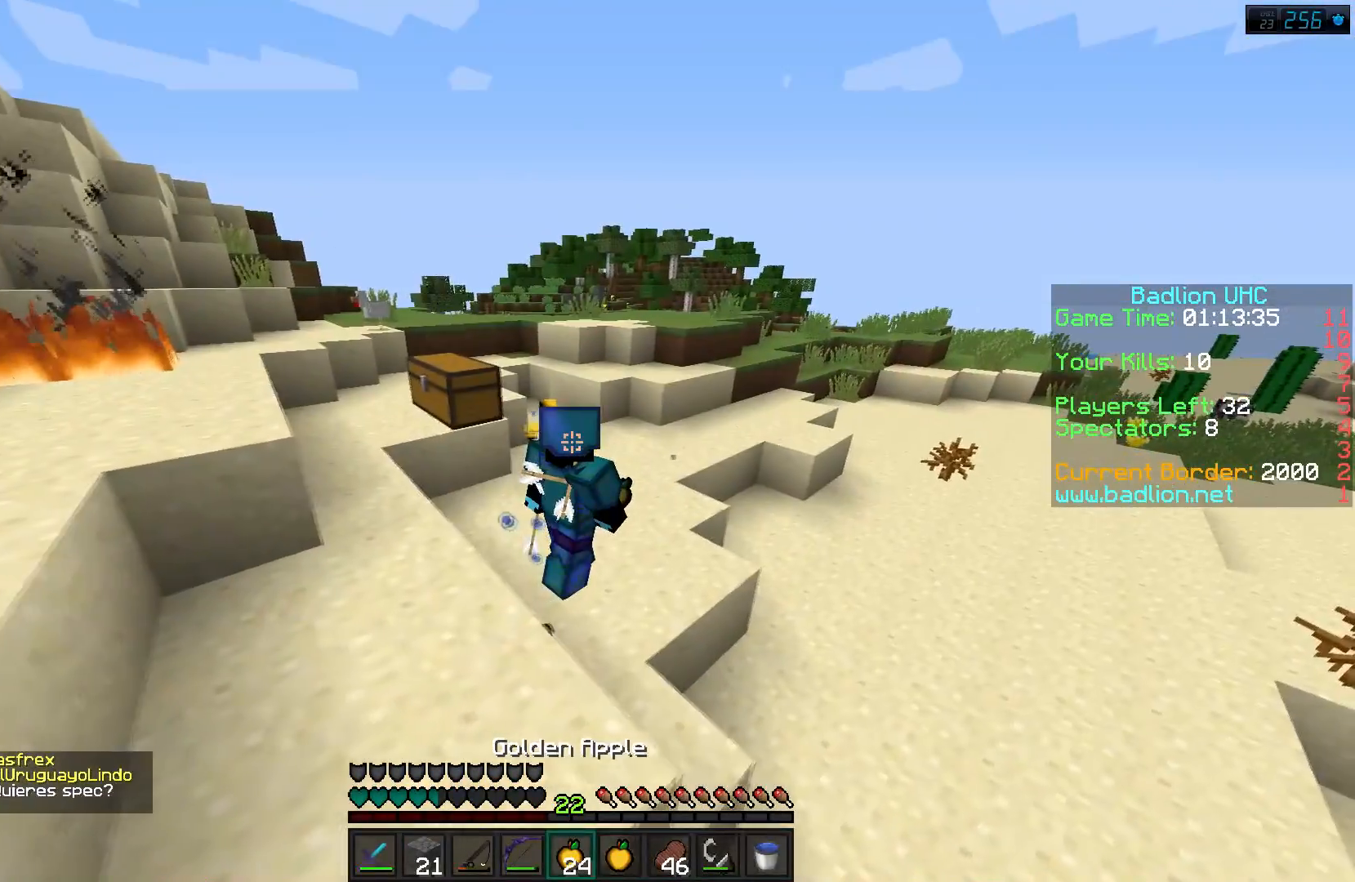
{"keys": ["d", "w"], "events": [[117, "w", "down"]]}